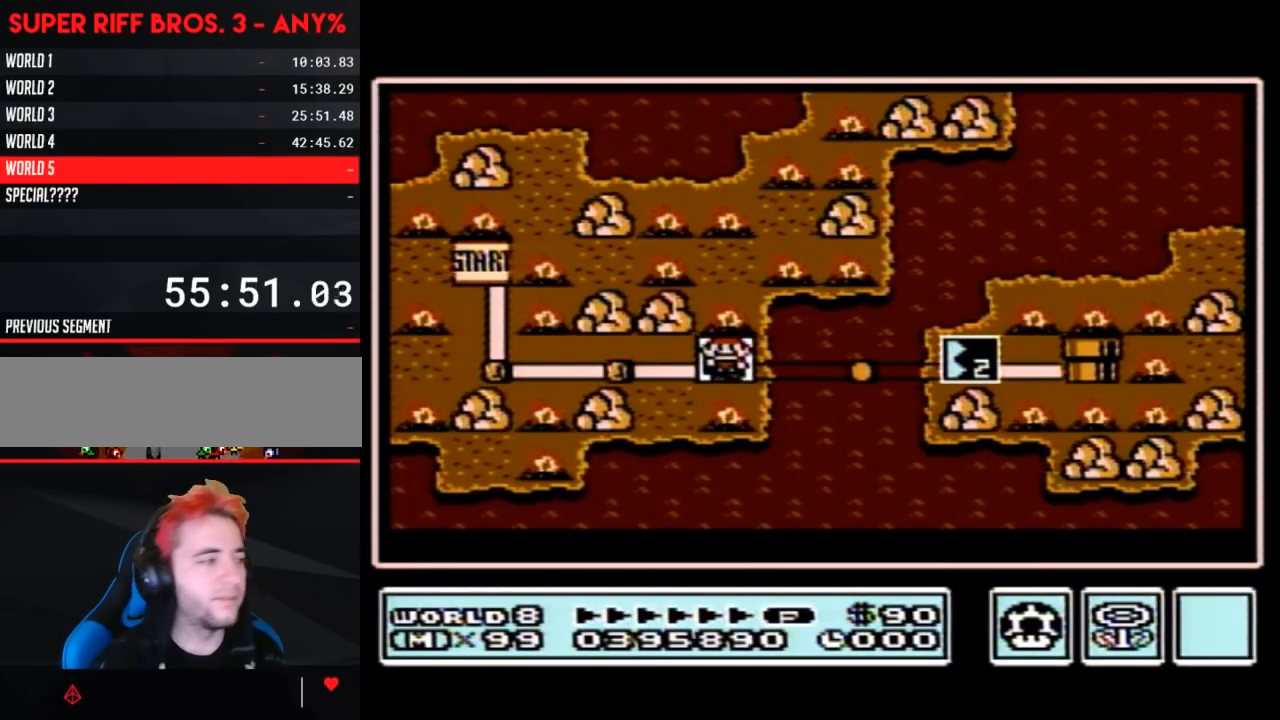
Gameplay with a controller (Nintendo layout); each line is a JSON object with the inputs held at the frame after it. "events" lists button and stick changes between this image and that frame as [ms after this image, input, new state], when the widget could be followed in between. Not read: L3 R3.
{"buttons": ["DPAD_RIGHT"], "events": [[267, "DPAD_RIGHT", "down"]]}
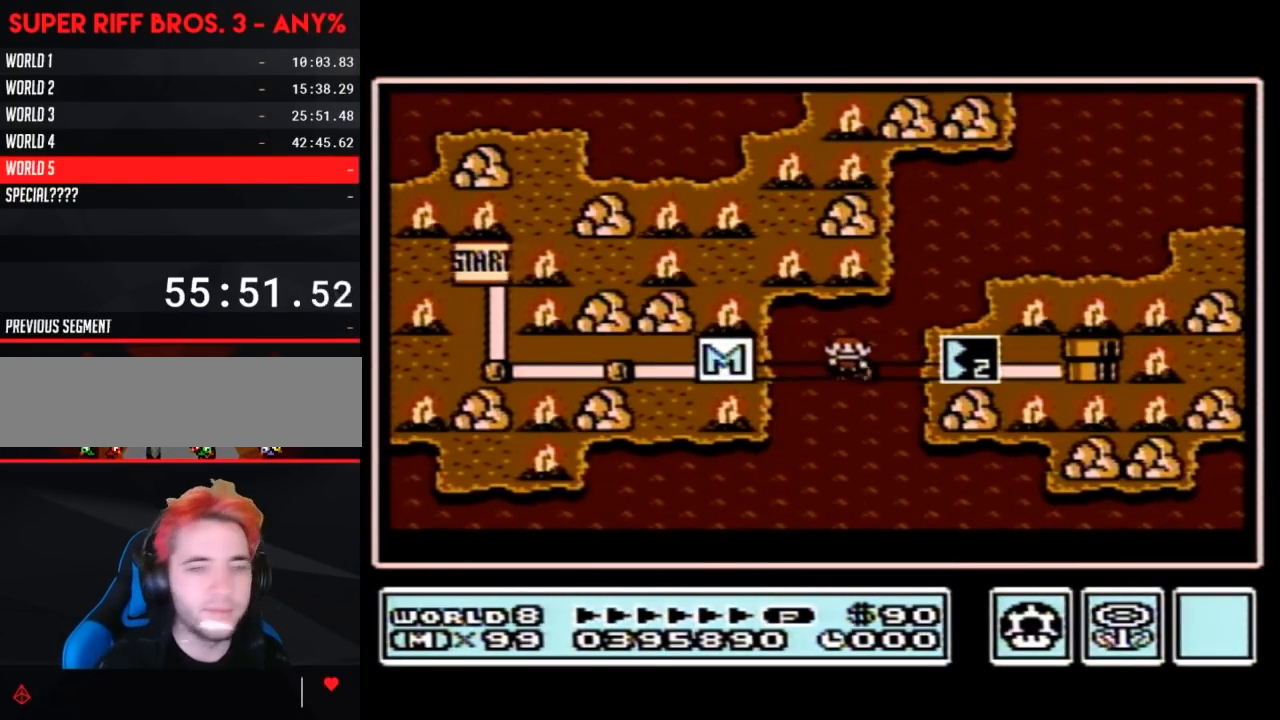
{"buttons": [], "events": [[17, "DPAD_RIGHT", "up"], [117, "DPAD_RIGHT", "down"], [400, "DPAD_RIGHT", "up"]]}
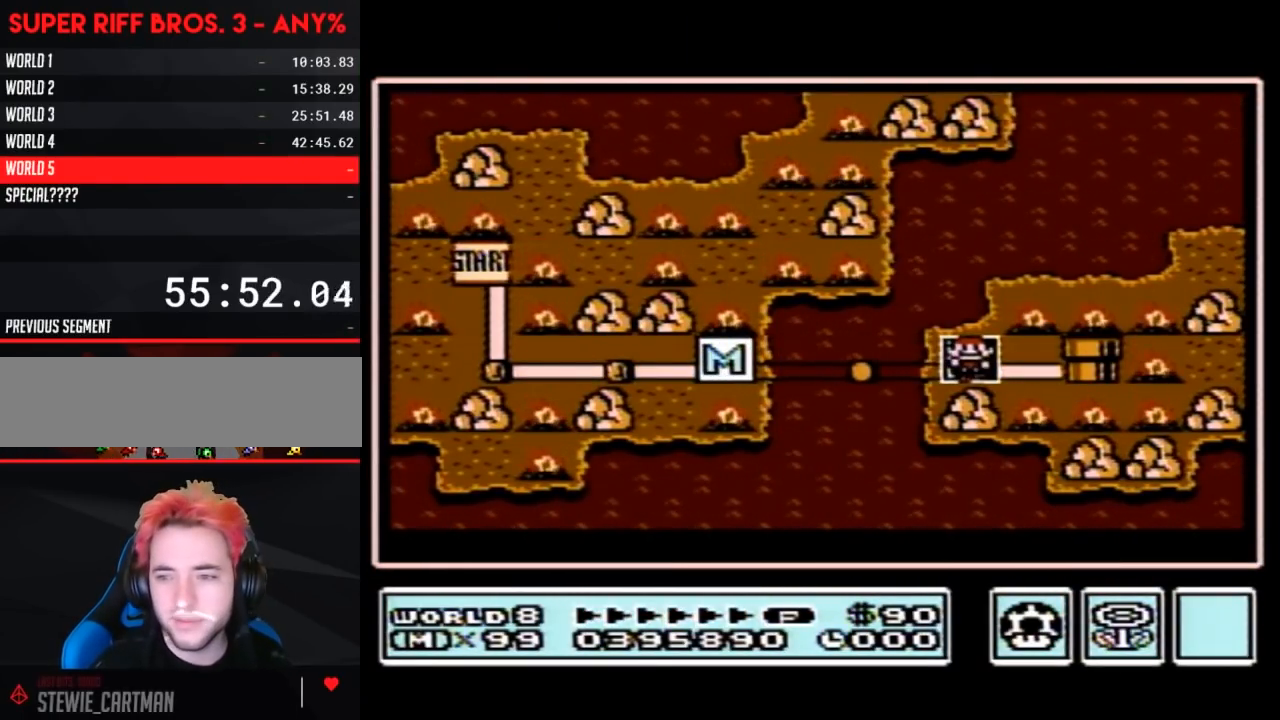
{"buttons": [], "events": []}
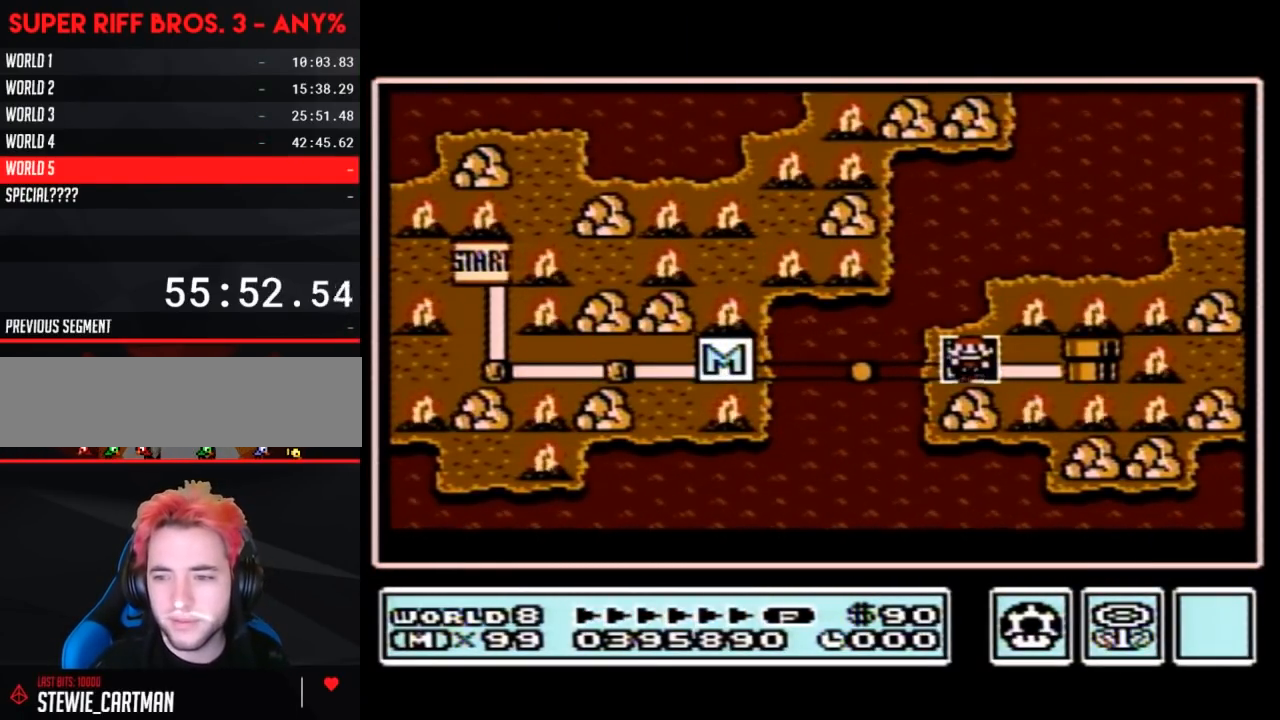
{"buttons": [], "events": []}
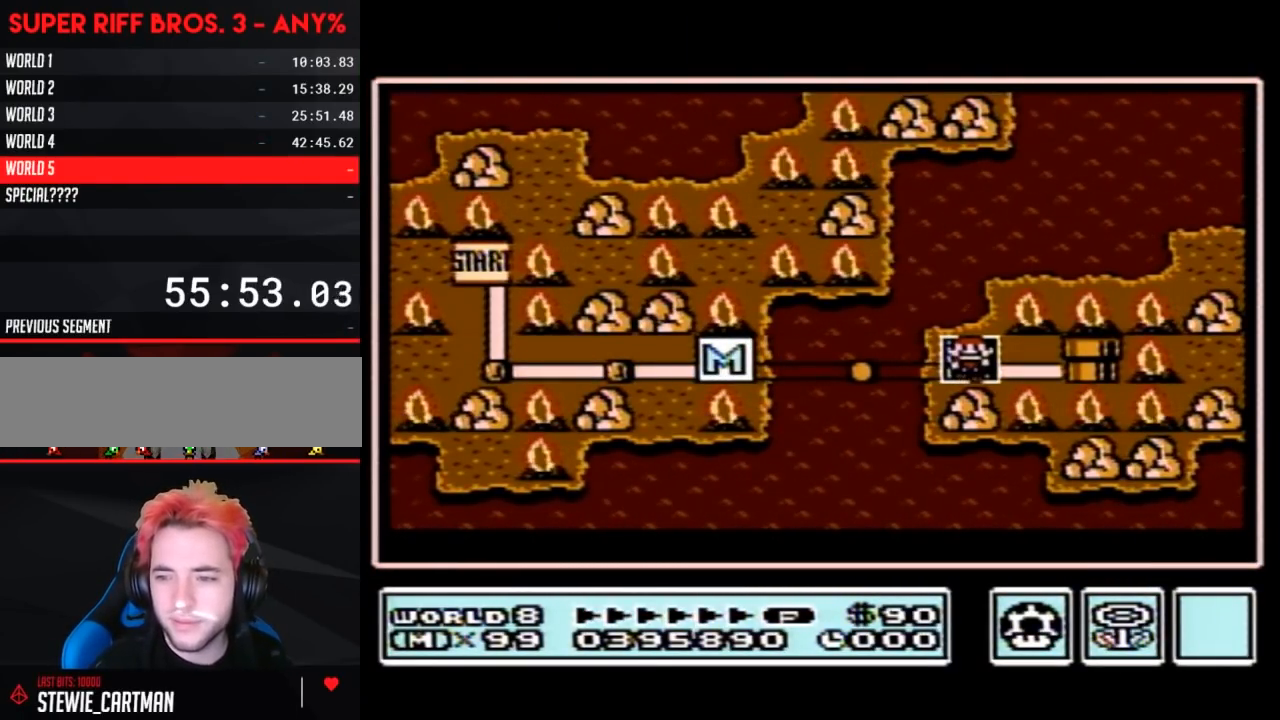
{"buttons": [], "events": []}
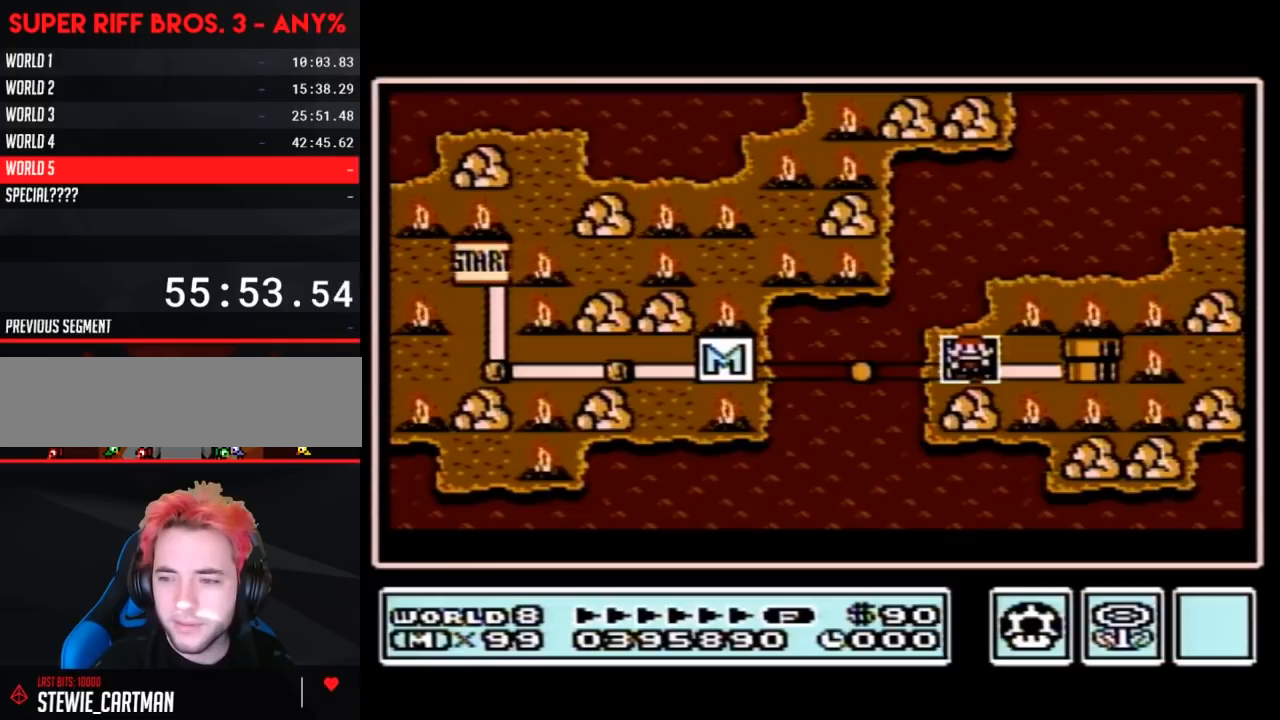
{"buttons": [], "events": []}
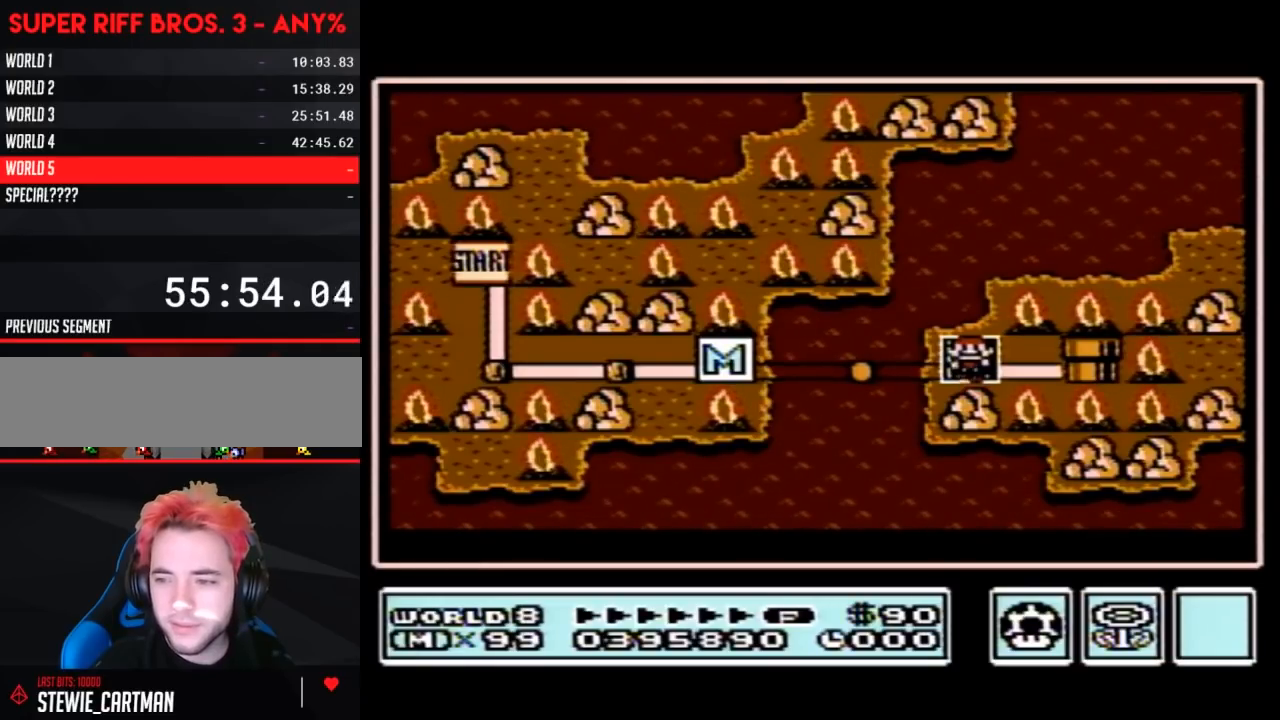
{"buttons": [], "events": []}
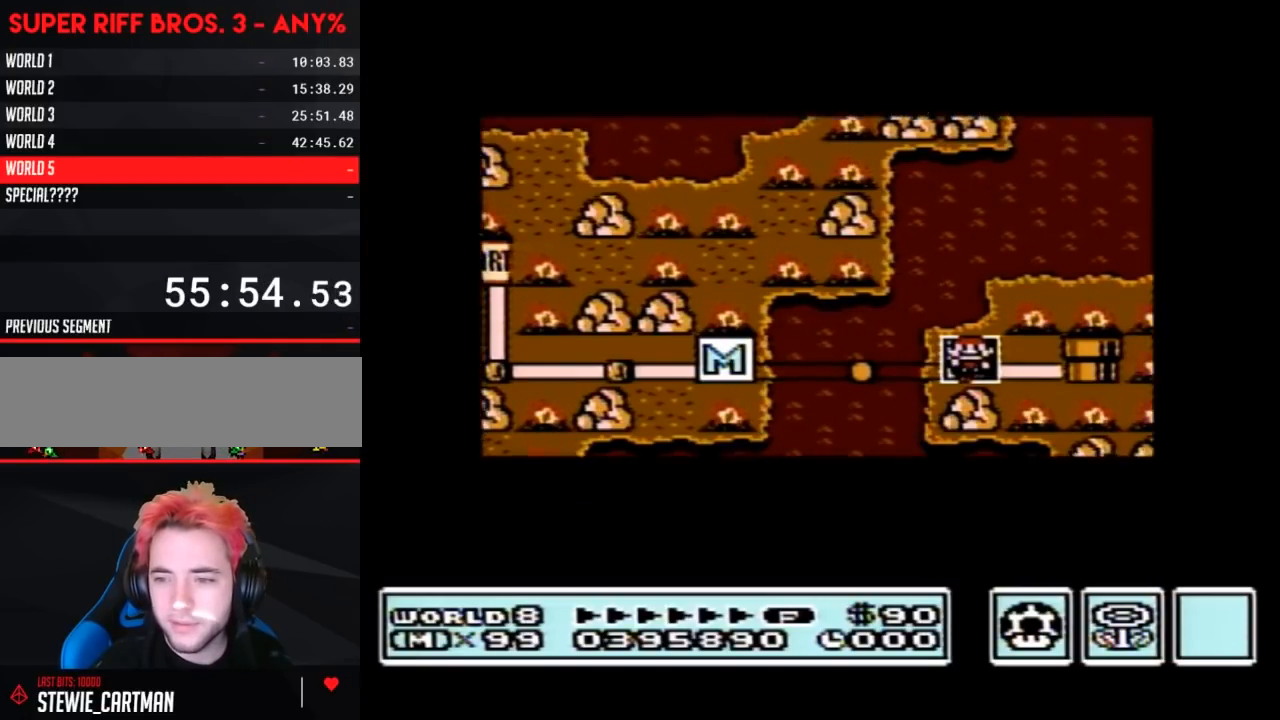
{"buttons": [], "events": []}
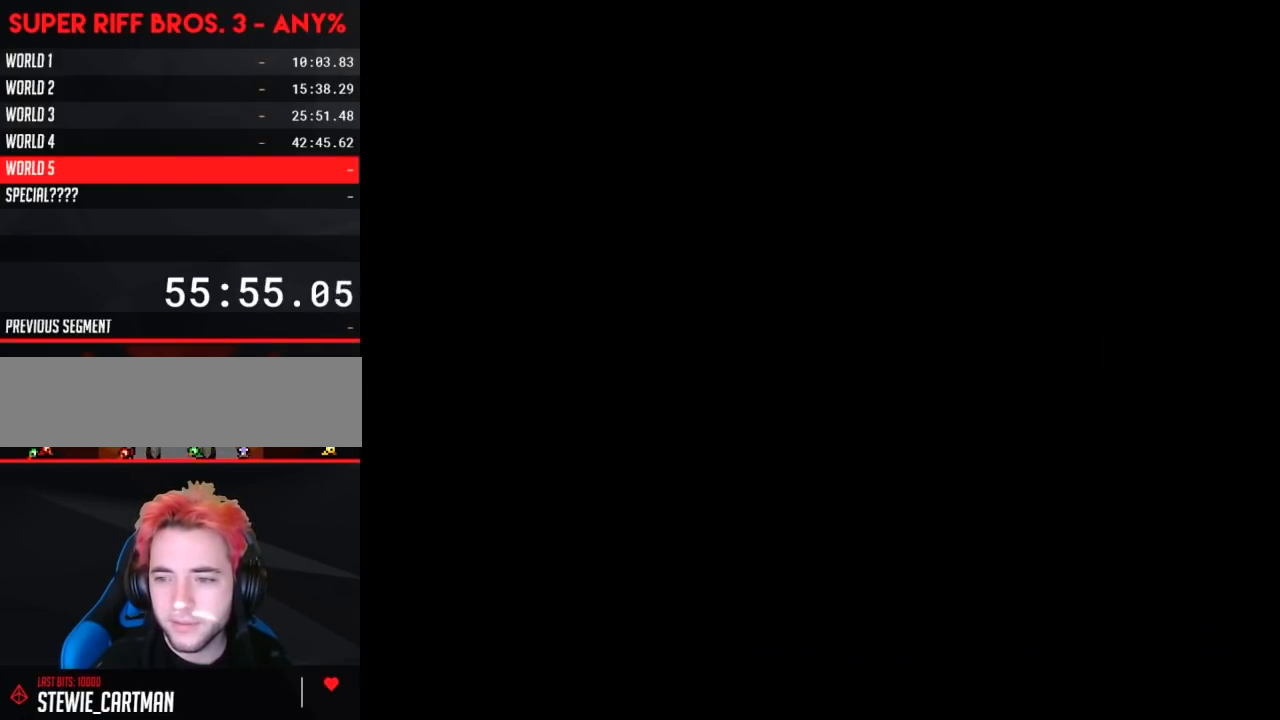
{"buttons": ["B", "DPAD_RIGHT"], "events": [[267, "A", "down"], [300, "A", "up"], [300, "B", "down"], [300, "DPAD_RIGHT", "down"]]}
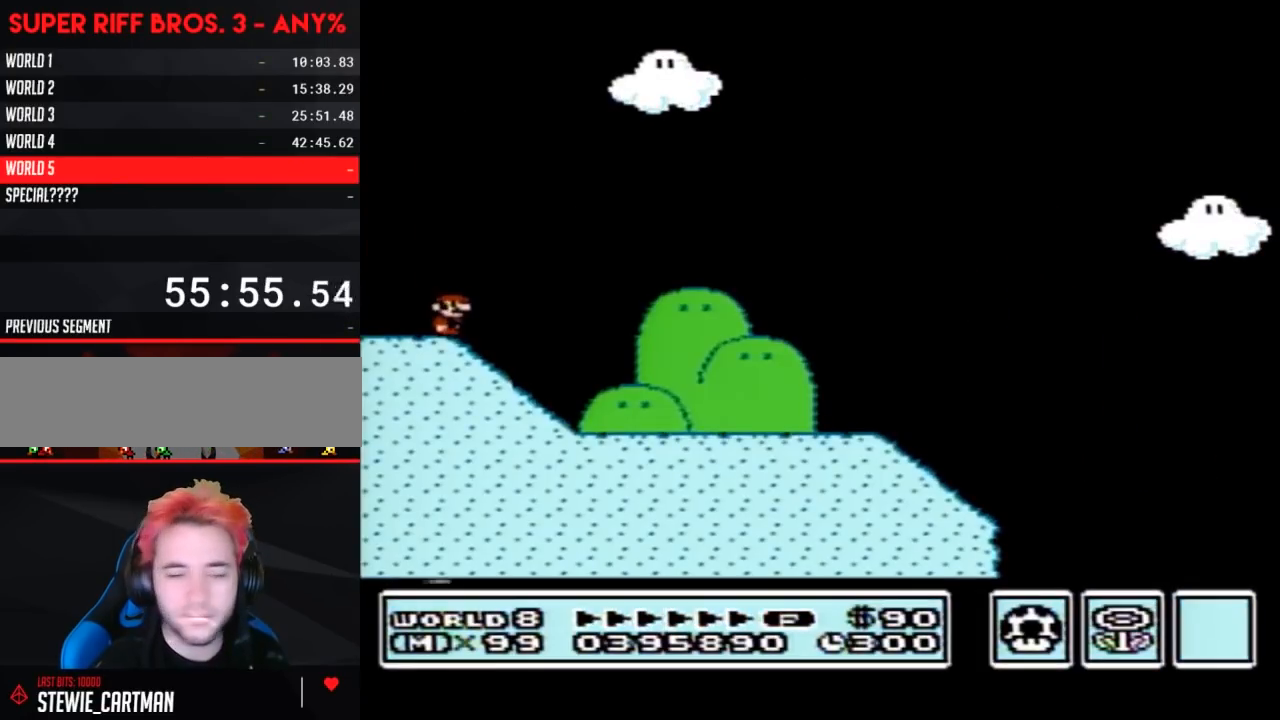
{"buttons": ["B", "DPAD_RIGHT"], "events": []}
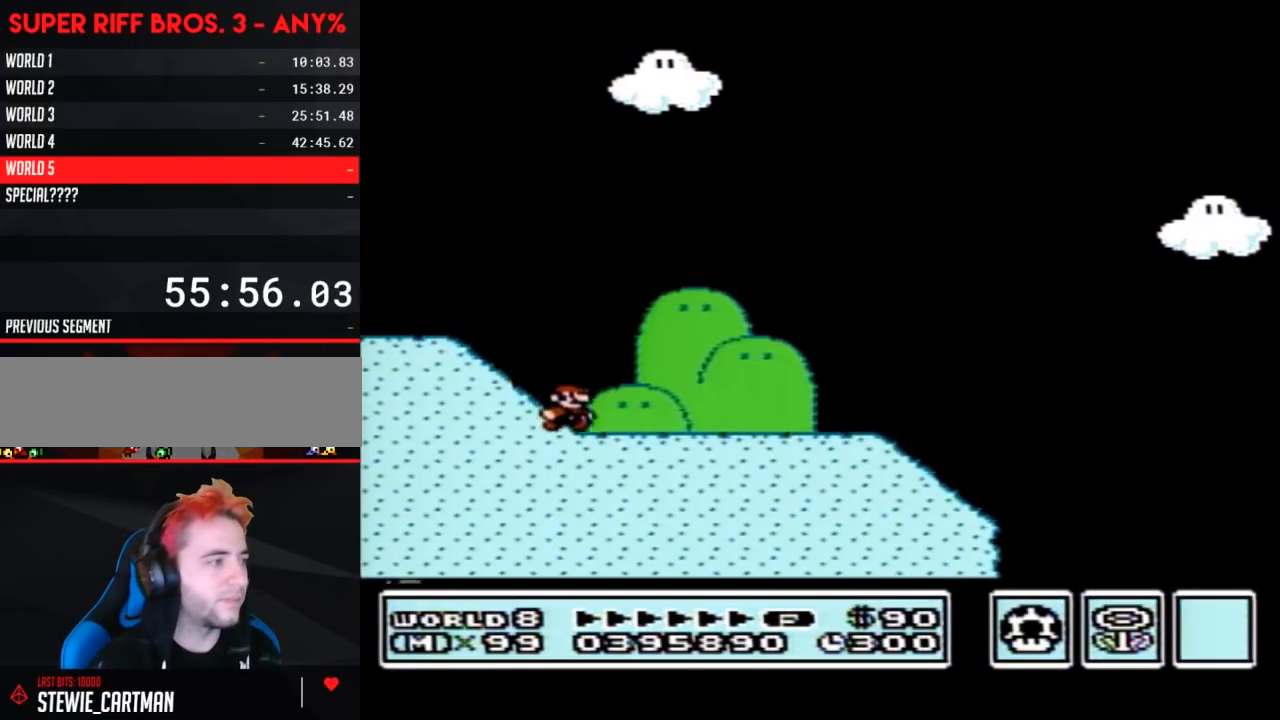
{"buttons": ["B", "DPAD_RIGHT"], "events": []}
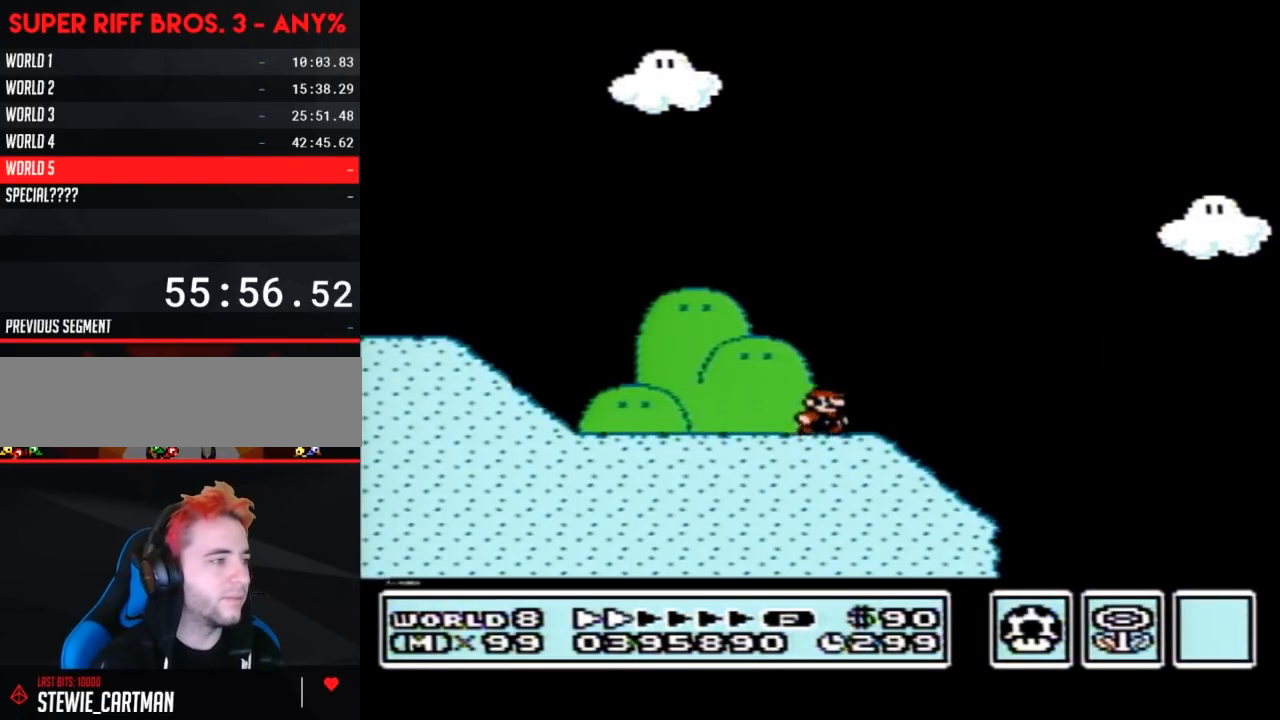
{"buttons": ["A", "B", "DPAD_RIGHT"], "events": [[300, "A", "down"]]}
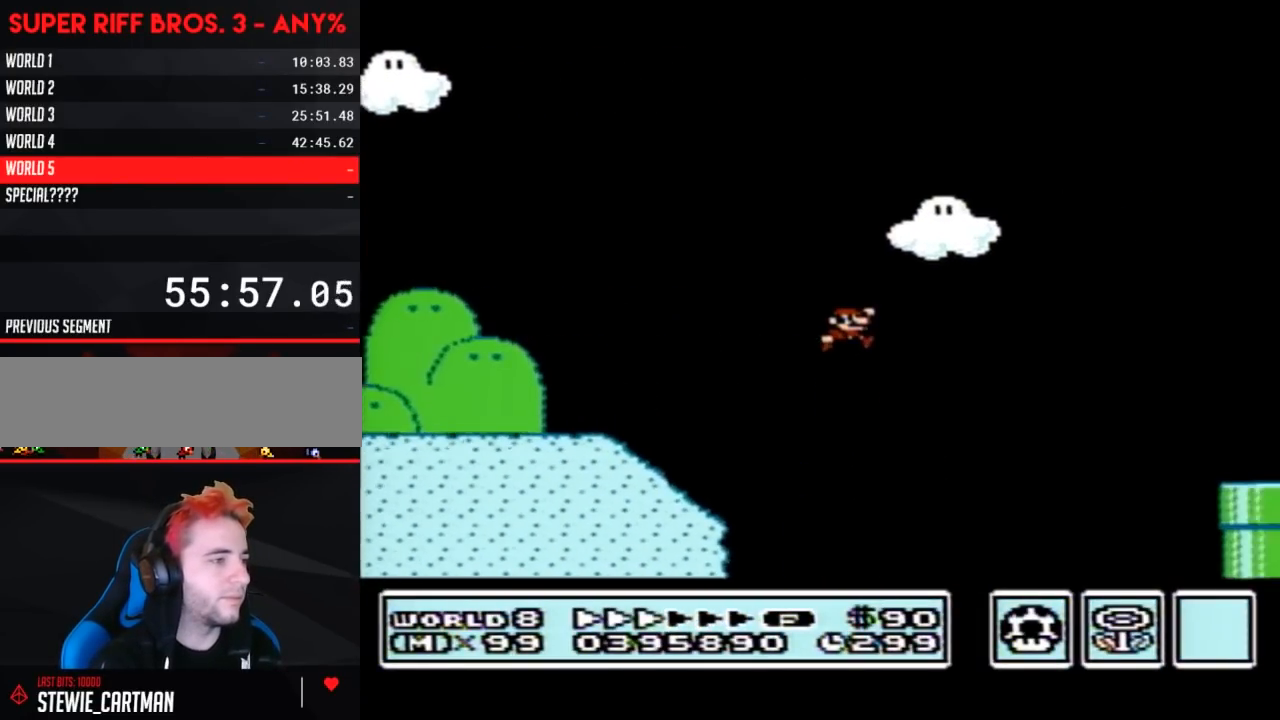
{"buttons": ["B"], "events": [[233, "A", "up"], [483, "DPAD_RIGHT", "up"]]}
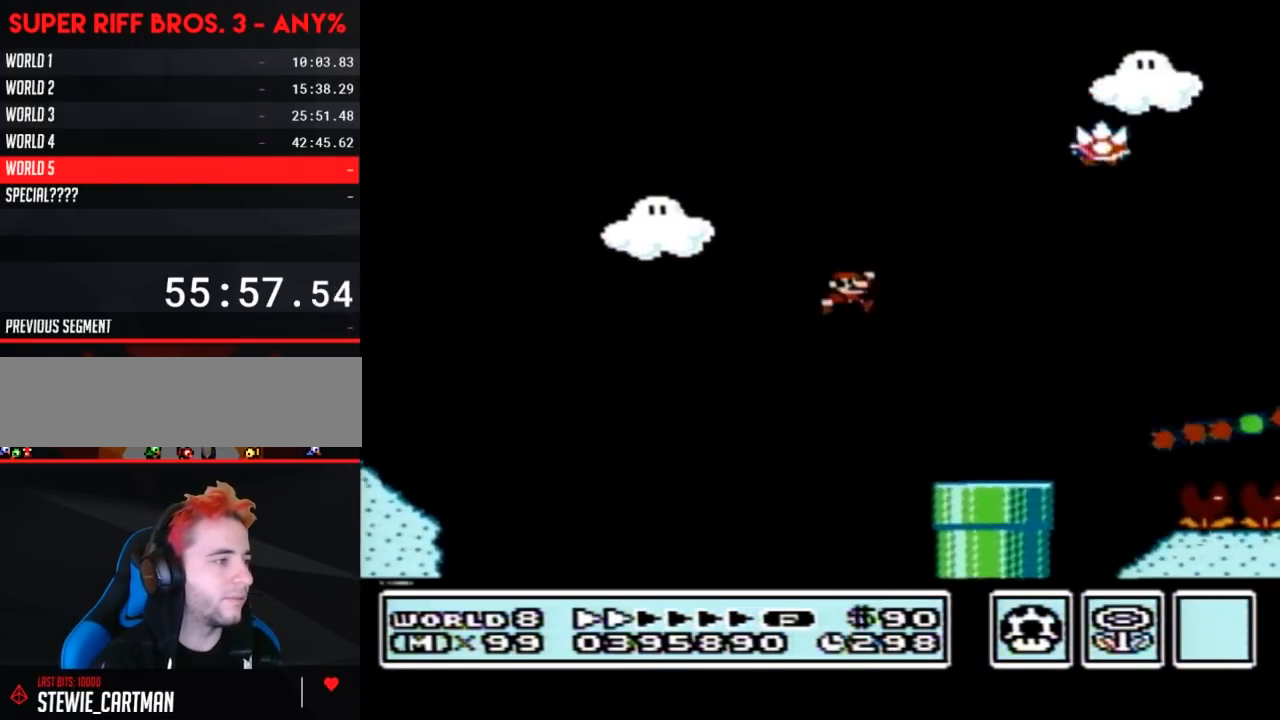
{"buttons": ["A", "B", "DPAD_RIGHT"], "events": [[50, "DPAD_LEFT", "down"], [267, "DPAD_LEFT", "up"], [300, "DPAD_RIGHT", "down"], [333, "A", "down"]]}
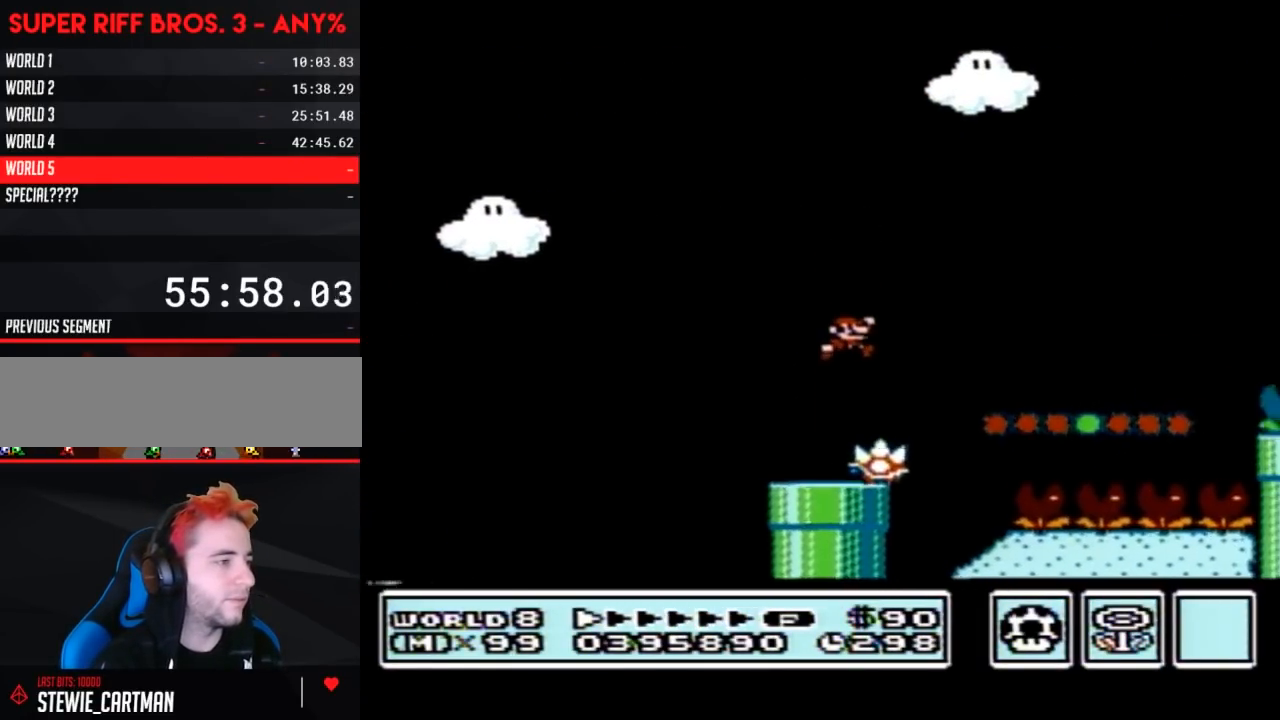
{"buttons": ["B", "DPAD_RIGHT"], "events": [[50, "A", "up"]]}
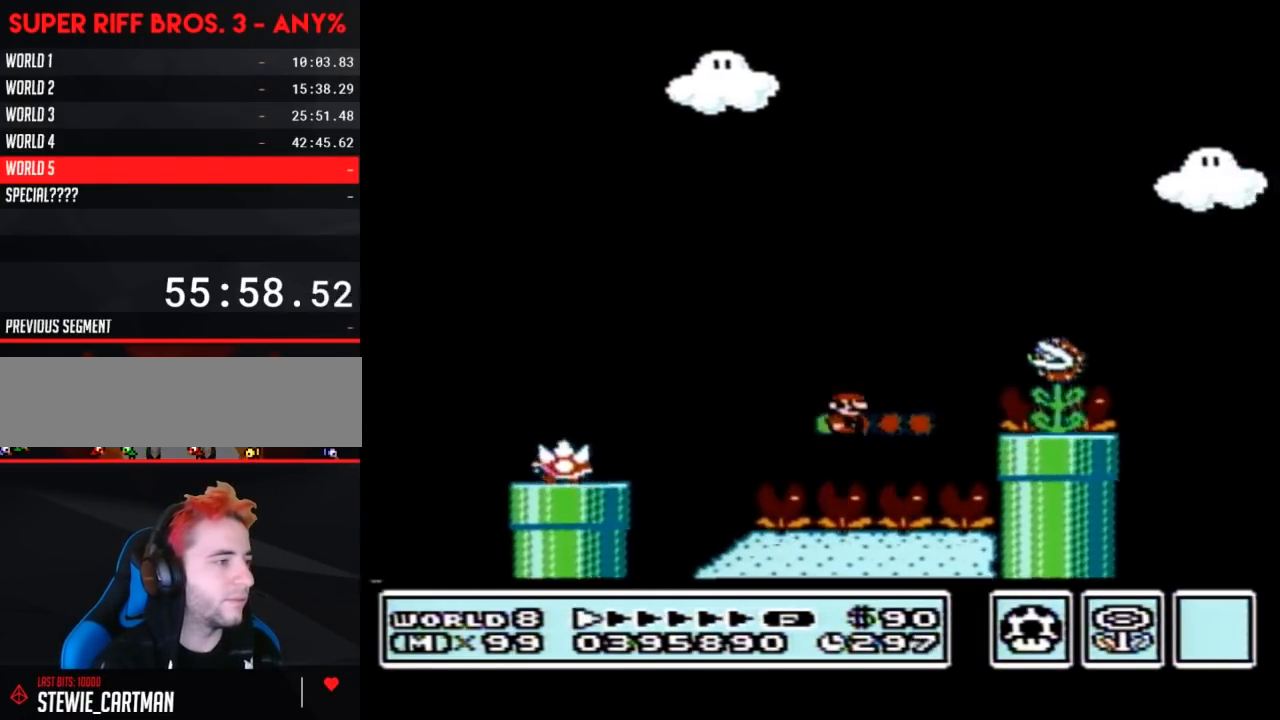
{"buttons": ["B"], "events": [[83, "A", "down"], [333, "A", "up"], [500, "DPAD_RIGHT", "up"]]}
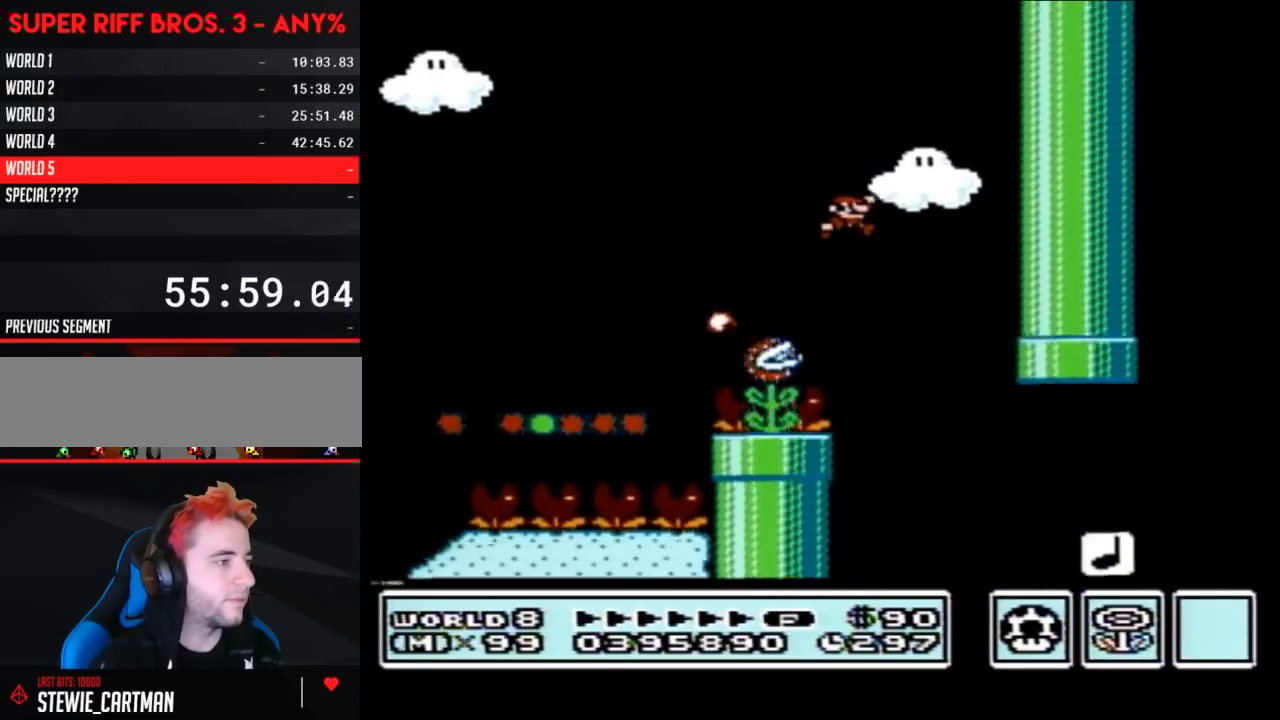
{"buttons": ["B", "DPAD_RIGHT"], "events": [[50, "DPAD_LEFT", "down"], [150, "DPAD_LEFT", "up"], [183, "DPAD_RIGHT", "down"]]}
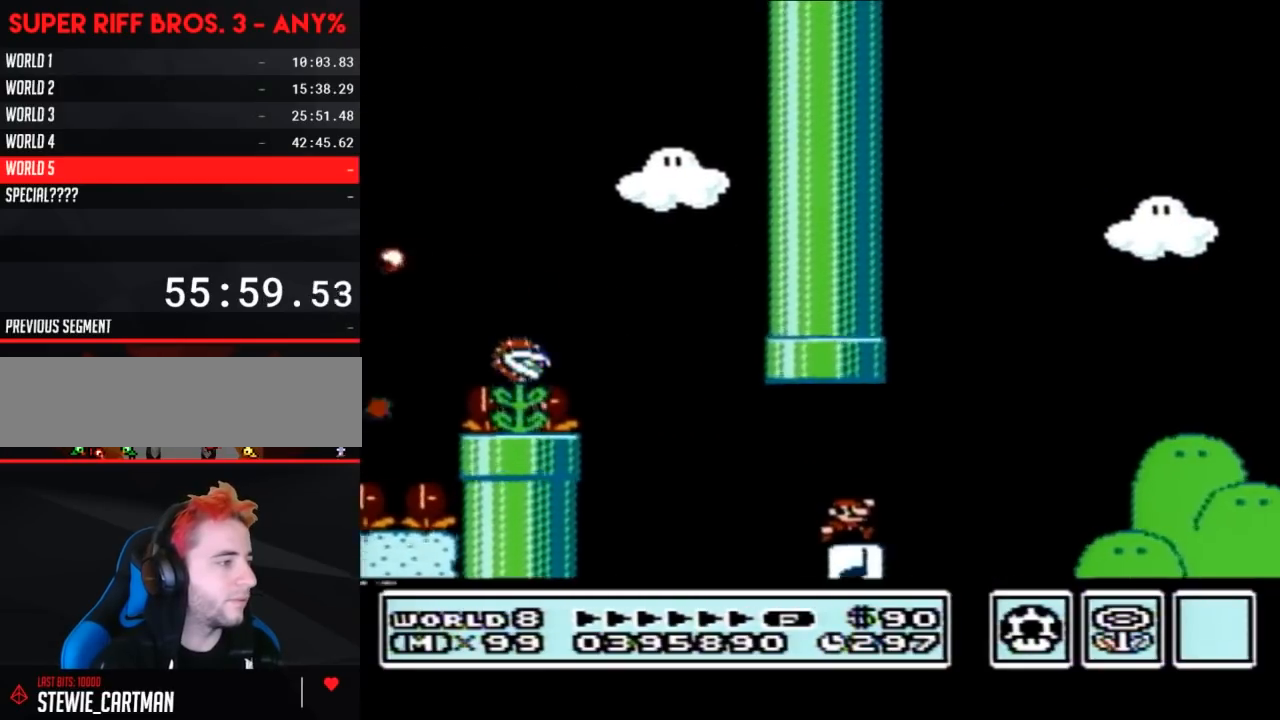
{"buttons": ["A", "B", "DPAD_RIGHT"], "events": [[83, "A", "down"]]}
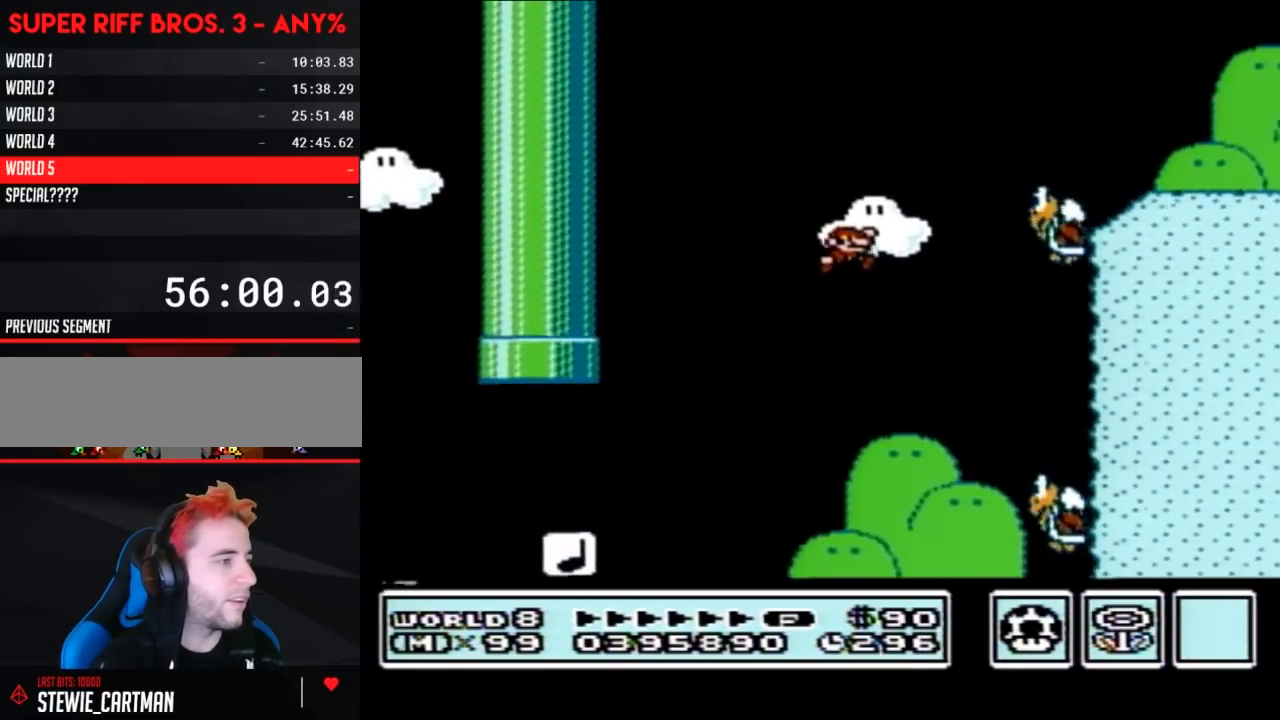
{"buttons": ["A", "B", "DPAD_LEFT"], "events": [[83, "A", "up"], [83, "DPAD_RIGHT", "up"], [183, "DPAD_LEFT", "down"], [300, "DPAD_LEFT", "up"], [367, "DPAD_LEFT", "down"], [467, "A", "down"]]}
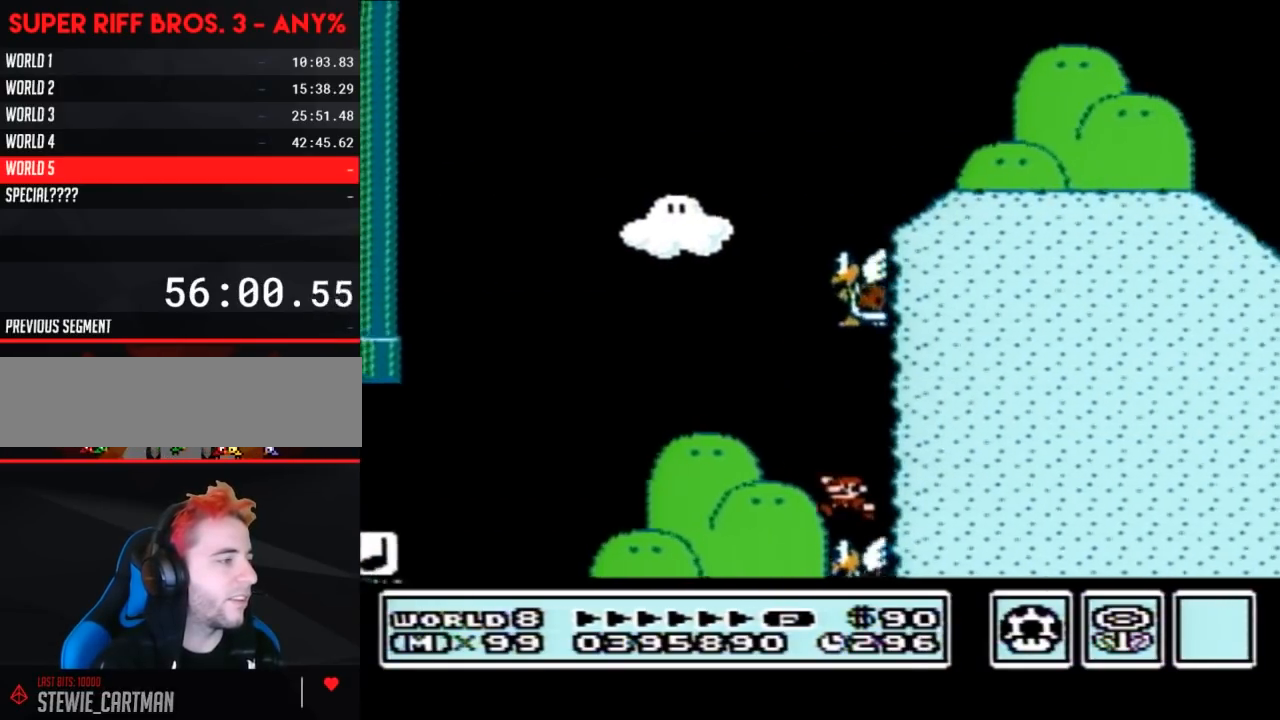
{"buttons": ["A", "B", "DPAD_RIGHT"], "events": [[367, "DPAD_LEFT", "up"], [367, "DPAD_UP", "down"], [400, "DPAD_RIGHT", "down"], [400, "DPAD_UP", "up"]]}
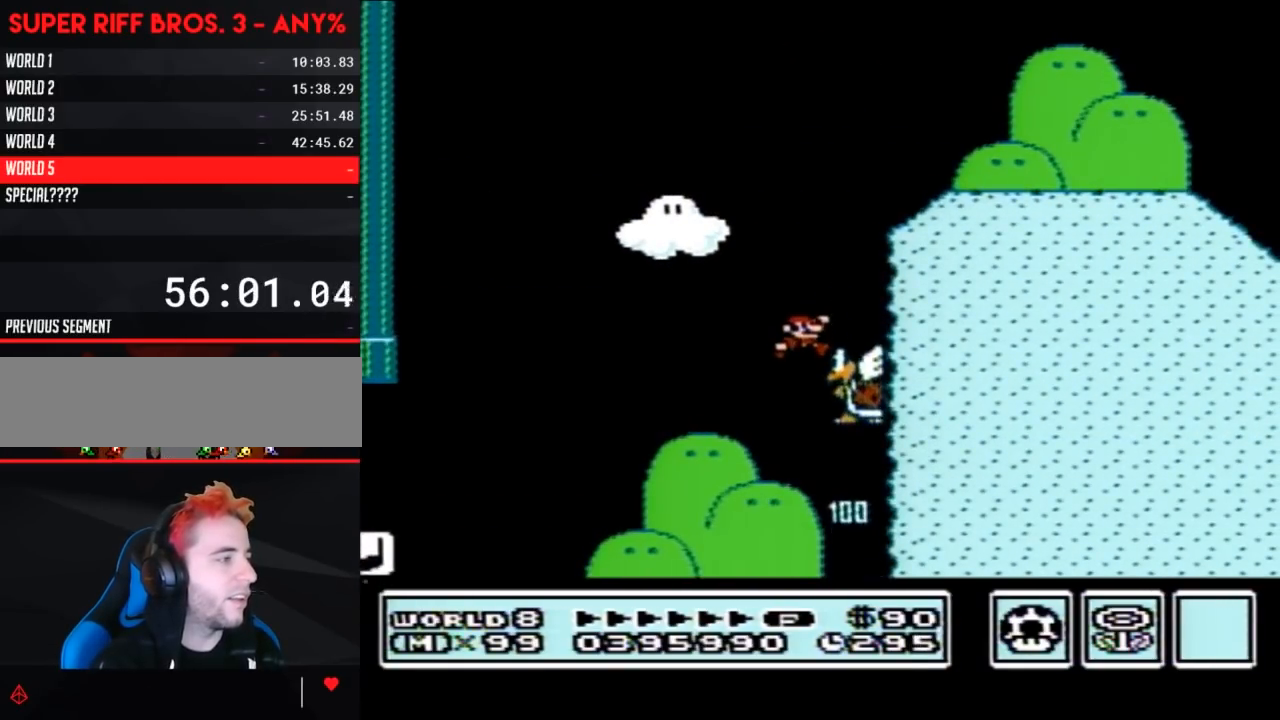
{"buttons": ["A", "B"], "events": [[17, "A", "up"], [233, "DPAD_RIGHT", "up"], [267, "DPAD_LEFT", "down"], [333, "A", "down"], [483, "DPAD_LEFT", "up"]]}
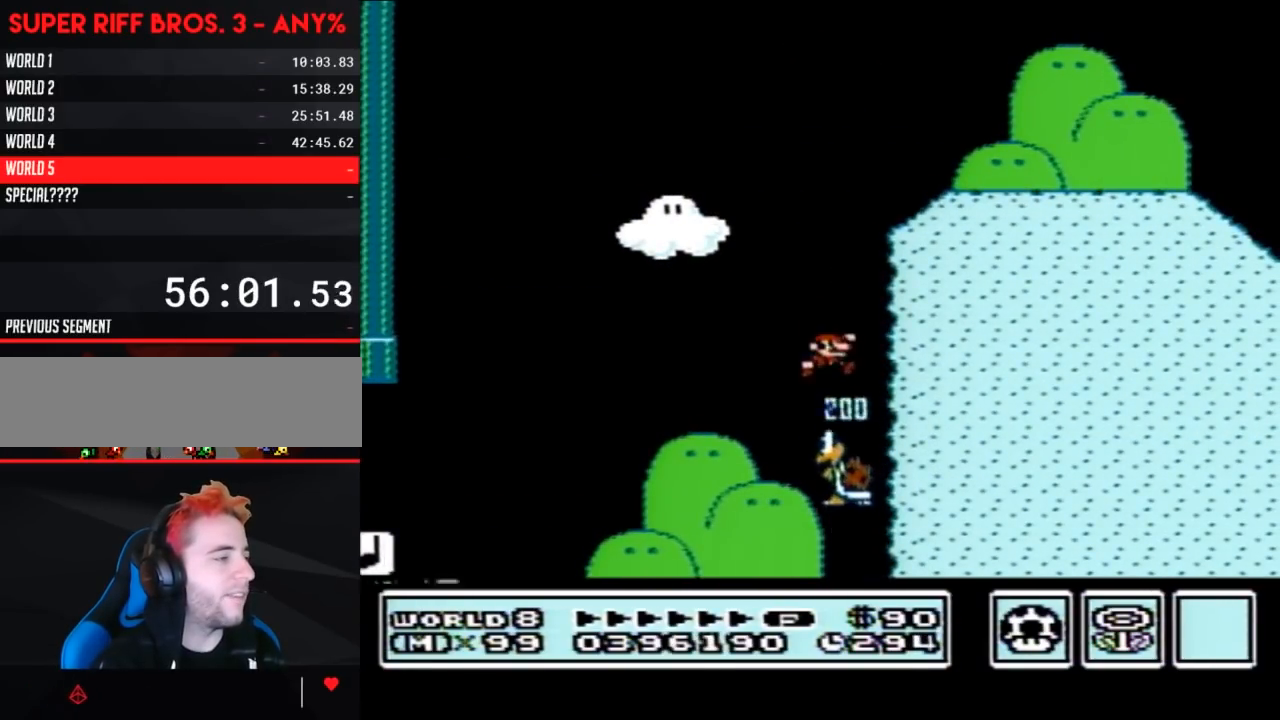
{"buttons": ["B", "DPAD_RIGHT"], "events": [[17, "DPAD_RIGHT", "down"], [433, "A", "up"]]}
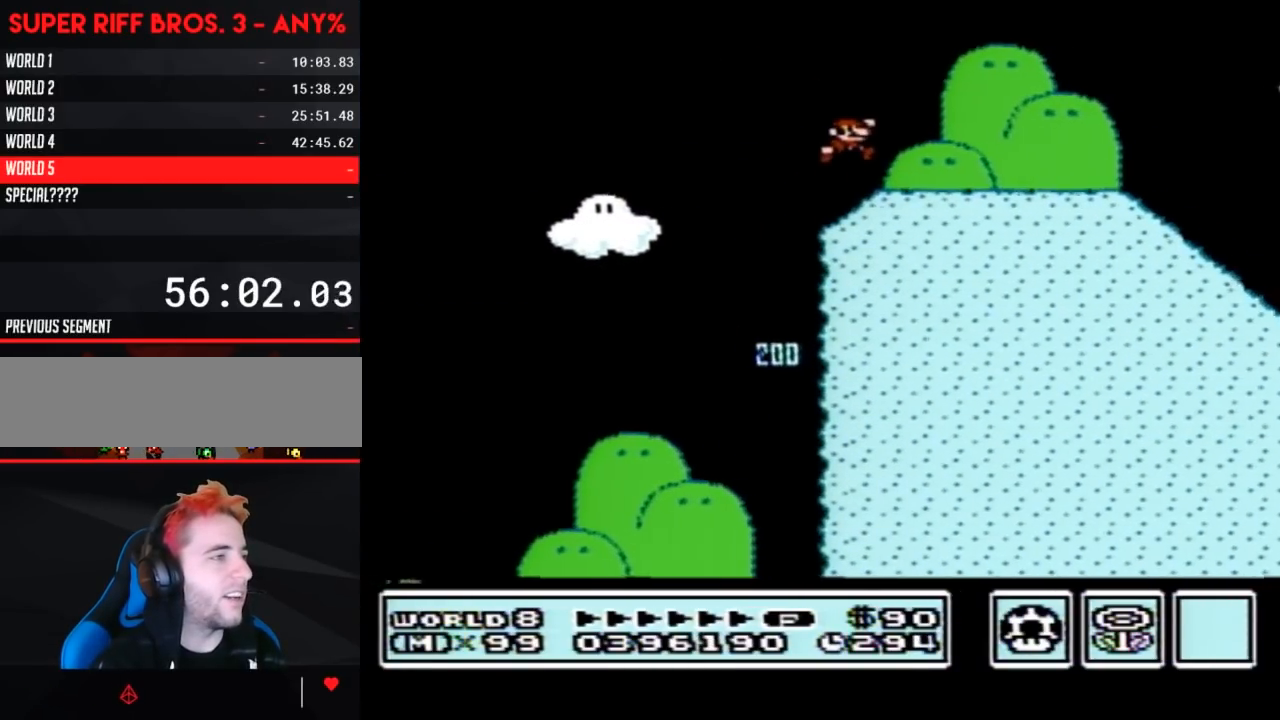
{"buttons": ["B", "DPAD_RIGHT"], "events": []}
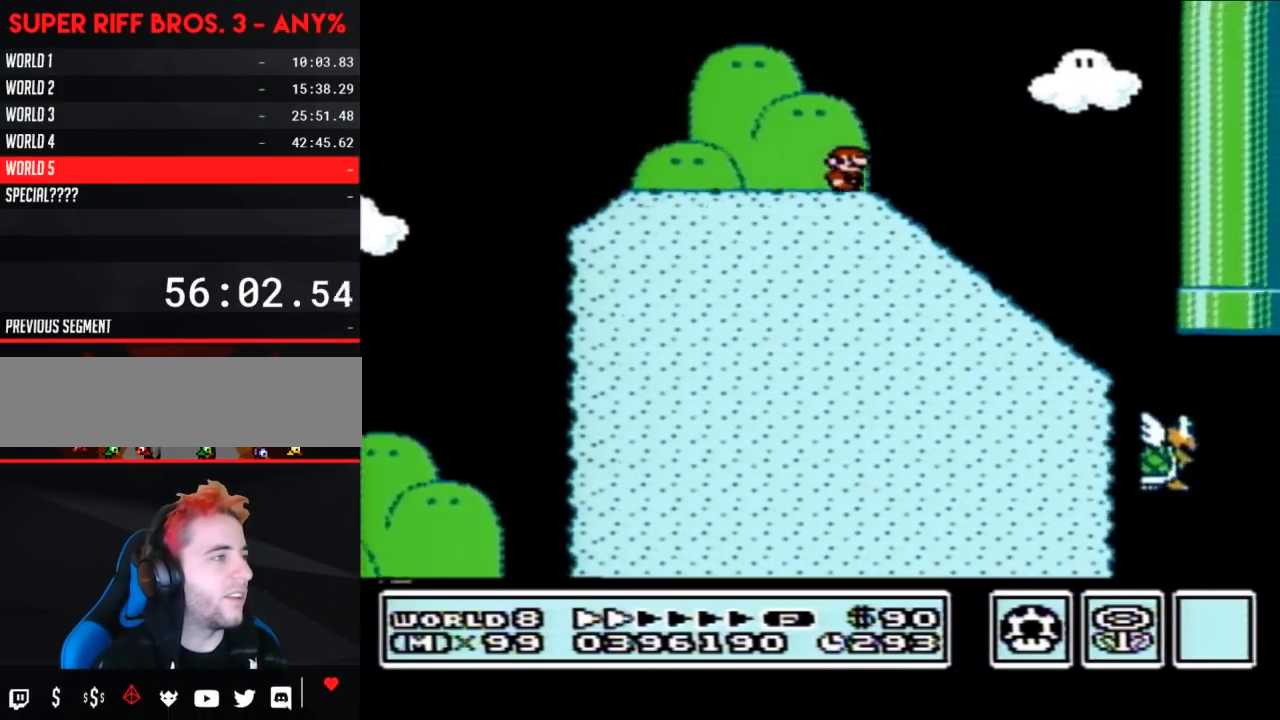
{"buttons": ["B", "DPAD_DOWN"], "events": [[17, "DPAD_DOWN", "down"], [17, "DPAD_RIGHT", "up"]]}
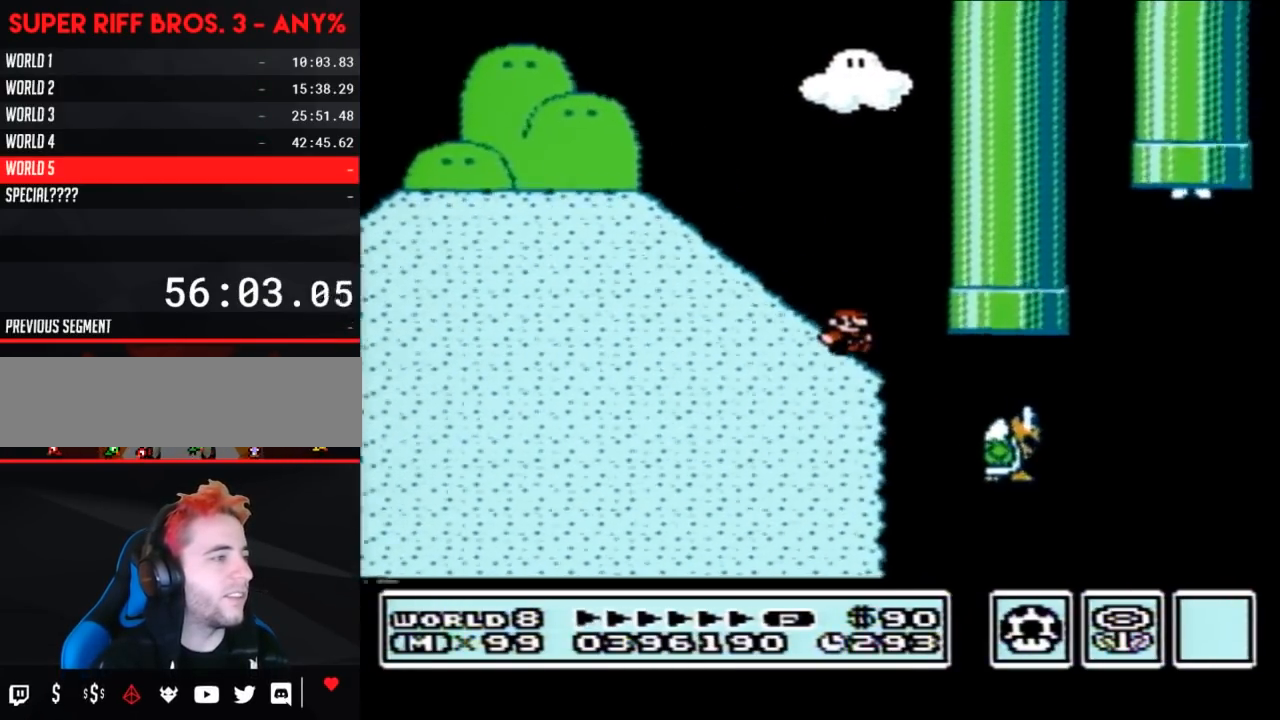
{"buttons": ["A", "B", "DPAD_LEFT"], "events": [[183, "A", "down"], [217, "DPAD_DOWN", "up"], [433, "DPAD_LEFT", "down"]]}
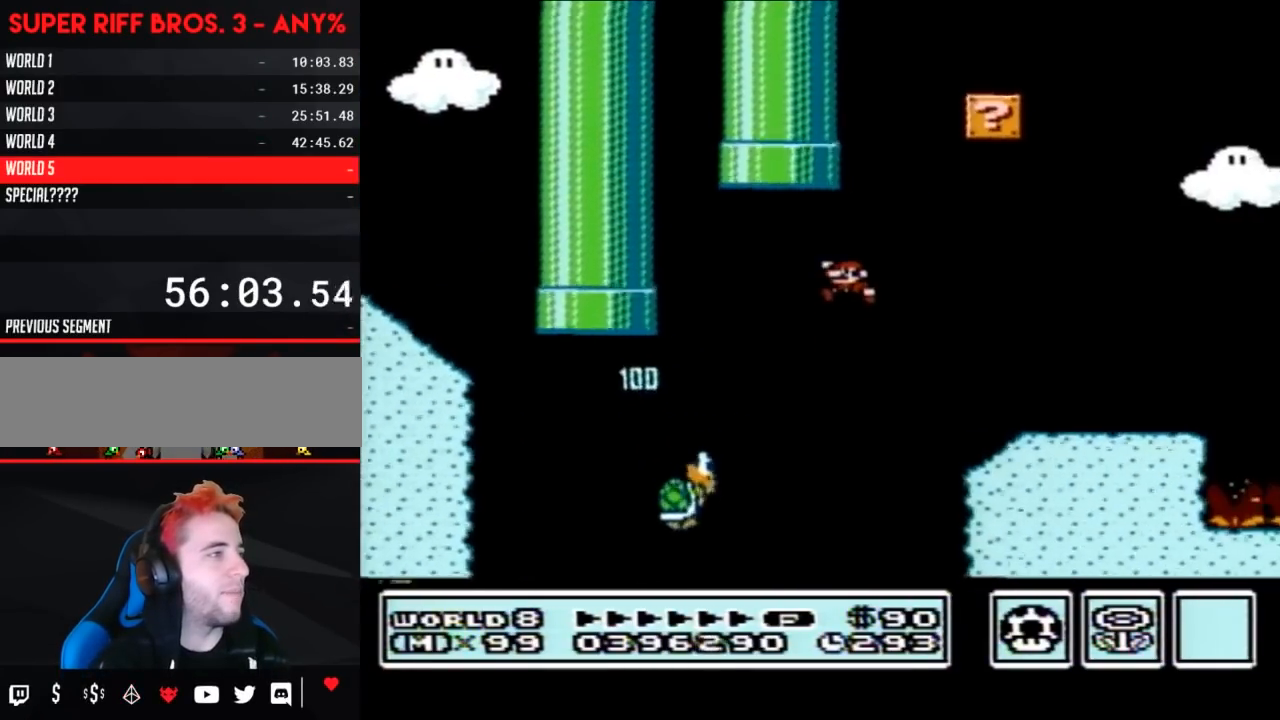
{"buttons": ["B"], "events": [[117, "DPAD_LEFT", "up"], [150, "DPAD_LEFT", "down"], [267, "DPAD_LEFT", "up"], [433, "A", "up"]]}
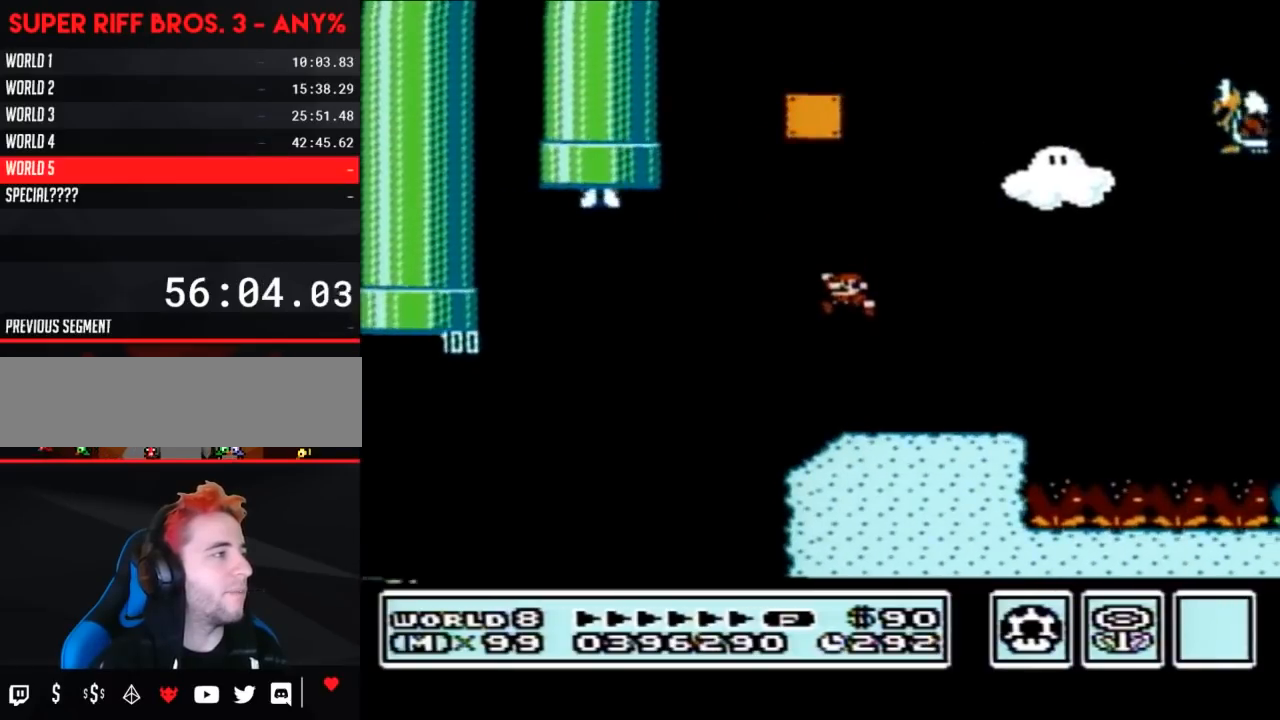
{"buttons": ["B", "DPAD_LEFT"], "events": [[367, "DPAD_LEFT", "down"]]}
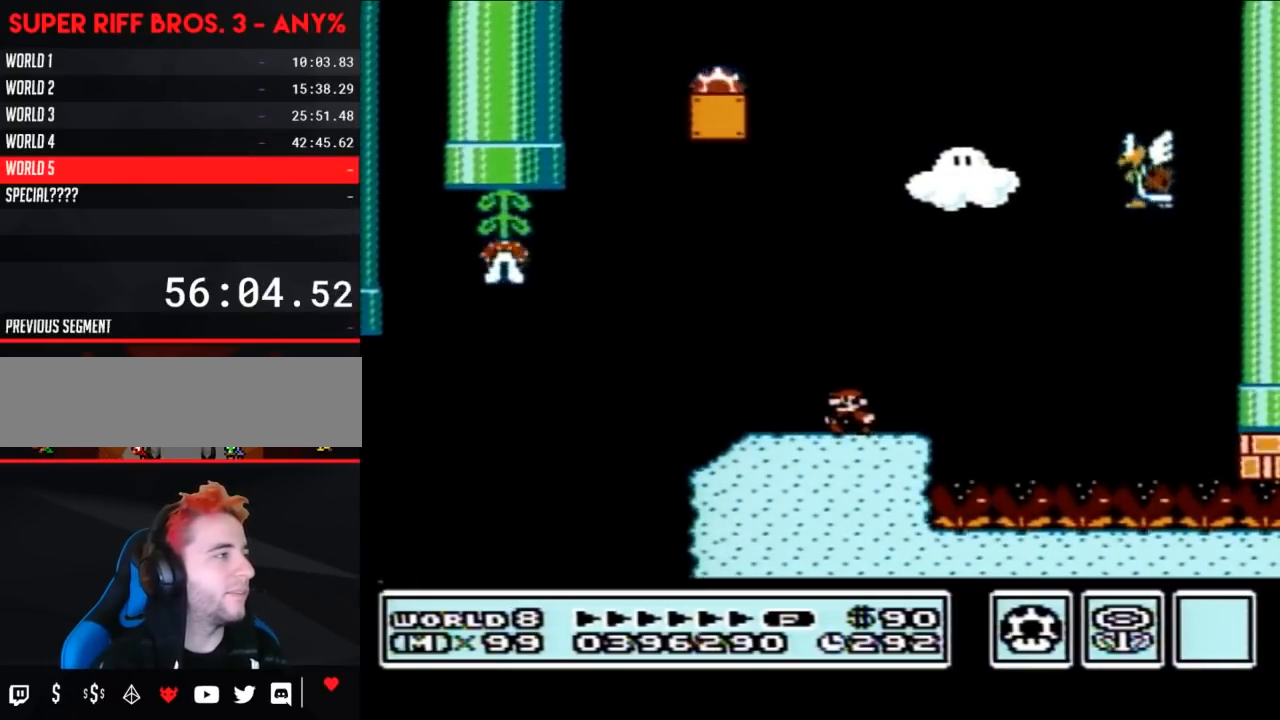
{"buttons": ["A", "B"], "events": [[17, "DPAD_LEFT", "up"], [150, "DPAD_RIGHT", "down"], [217, "DPAD_RIGHT", "up"], [333, "A", "down"]]}
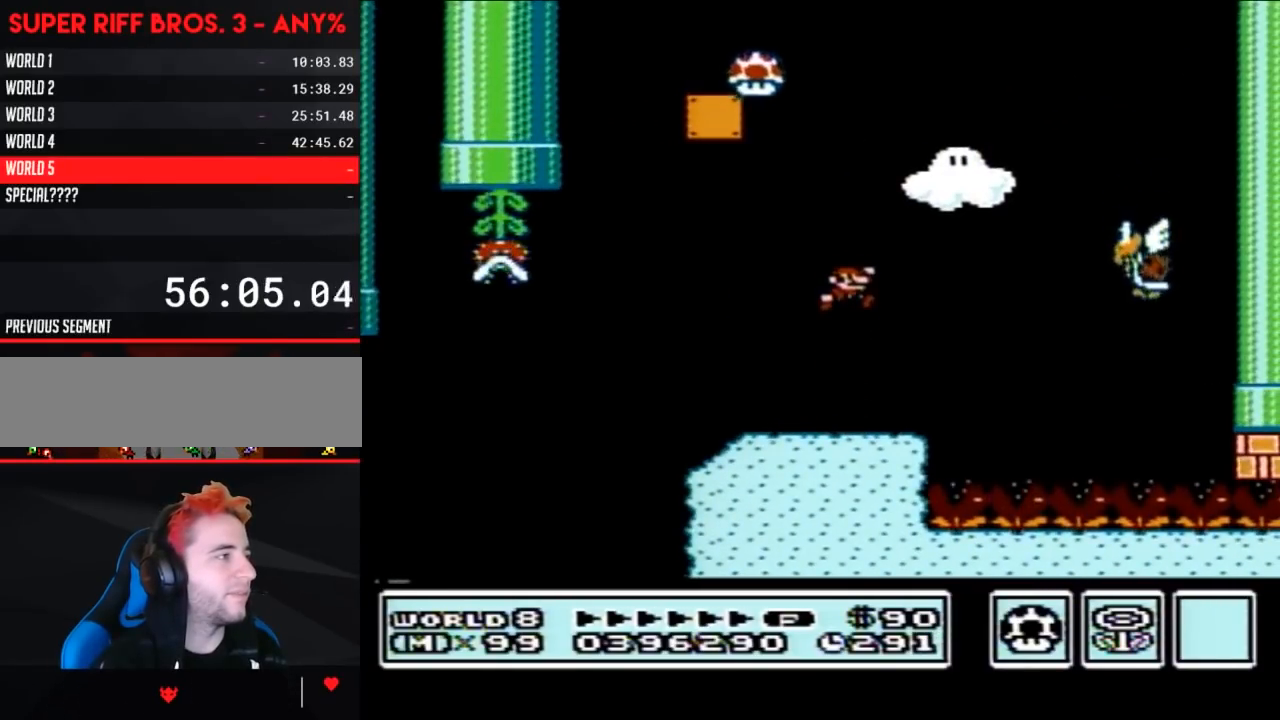
{"buttons": ["B"], "events": [[217, "A", "up"], [233, "B", "up"], [483, "B", "down"]]}